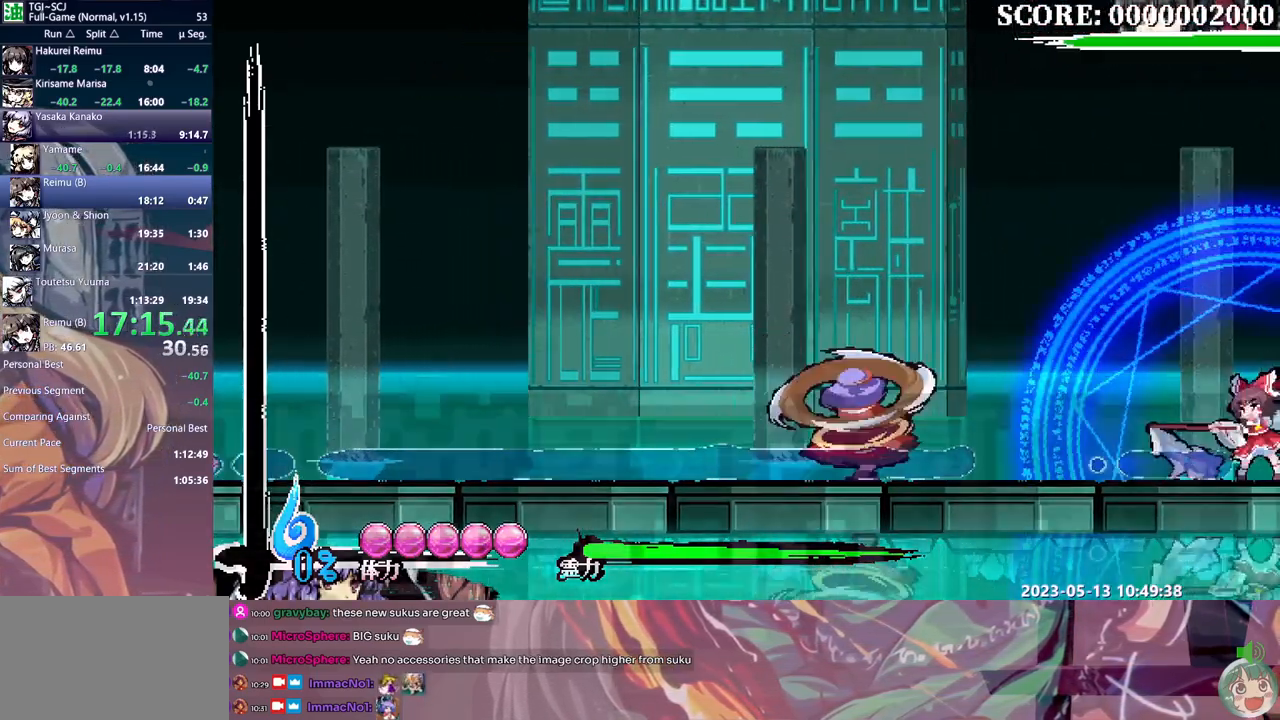
Gameplay with a controller (Xbox layout); each line is a JSON object with the inputs held at the frame after it (dt_ms = milliseconds from this image to that frame). "events" lists button and stick changes between this image and that frame as [ms after this image, input, new state], when the widget could be followed in between. Not read: A L1 L2 L3 R1 R2 R3 SELECT START X.
{"dt_ms": 500, "buttons": ["DPAD_LEFT"], "events": [[117, "DPAD_DOWN", "down"], [133, "DPAD_DOWN", "up"], [183, "DPAD_LEFT", "down"]]}
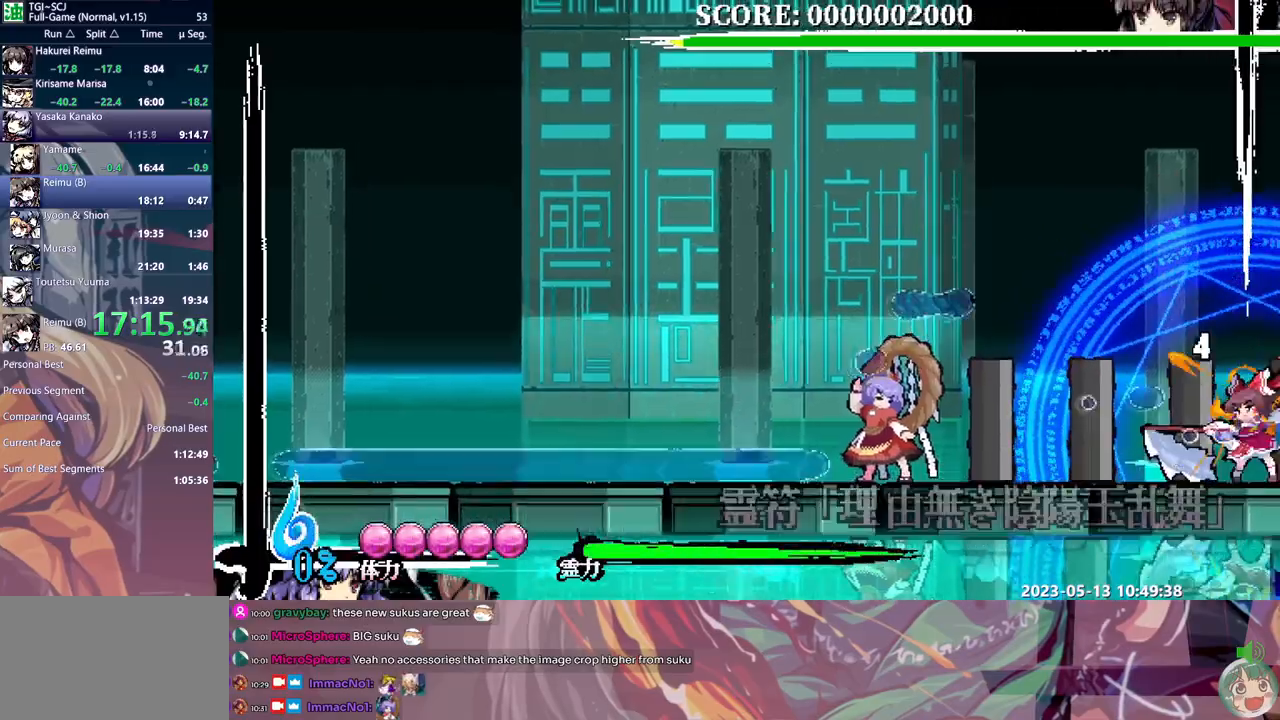
{"dt_ms": 500, "buttons": ["Y"], "events": [[83, "B", "down"], [150, "B", "up"], [217, "DPAD_LEFT", "up"], [233, "DPAD_DOWN", "down"], [267, "DPAD_DOWN", "up"], [300, "Y", "down"]]}
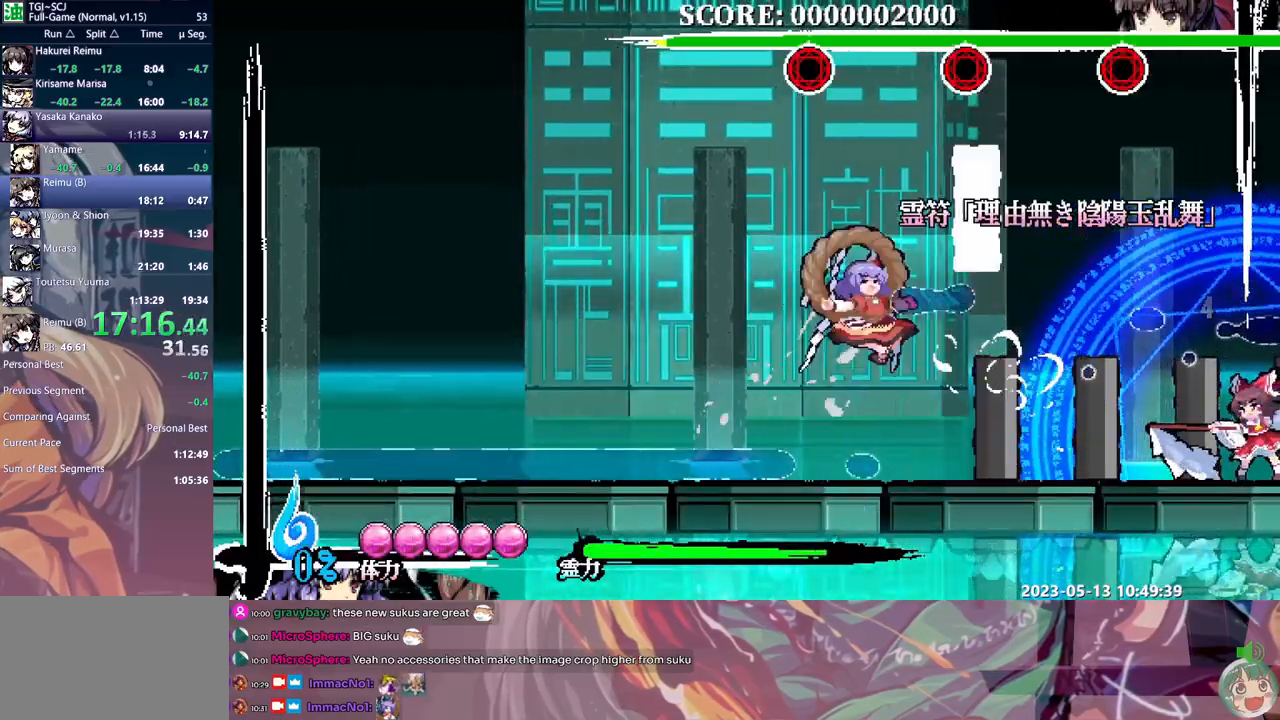
{"dt_ms": 500, "buttons": [], "events": [[250, "DPAD_DOWN", "down"], [283, "DPAD_DOWN", "up"], [283, "Y", "up"]]}
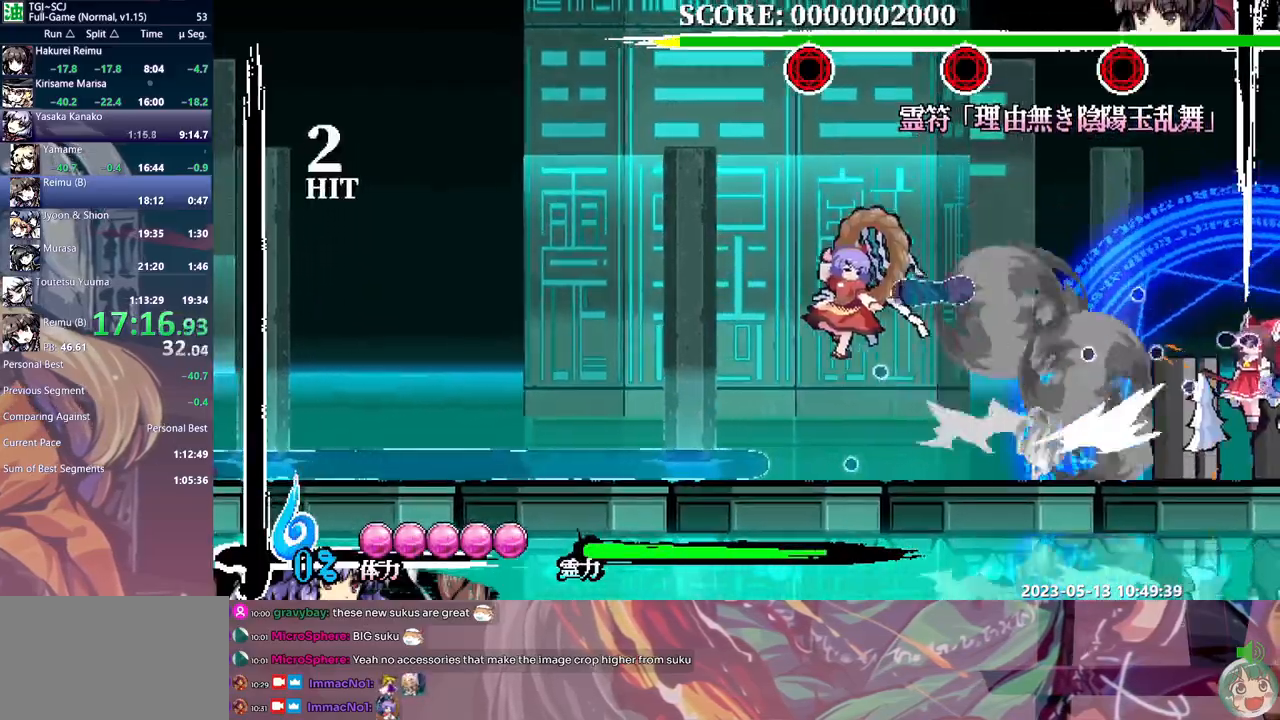
{"dt_ms": 1000, "buttons": ["DPAD_LEFT"], "events": [[233, "B", "down"], [317, "B", "up"], [533, "Y", "down"], [617, "Y", "up"], [683, "DPAD_DOWN", "down"], [717, "DPAD_DOWN", "up"], [867, "DPAD_LEFT", "down"]]}
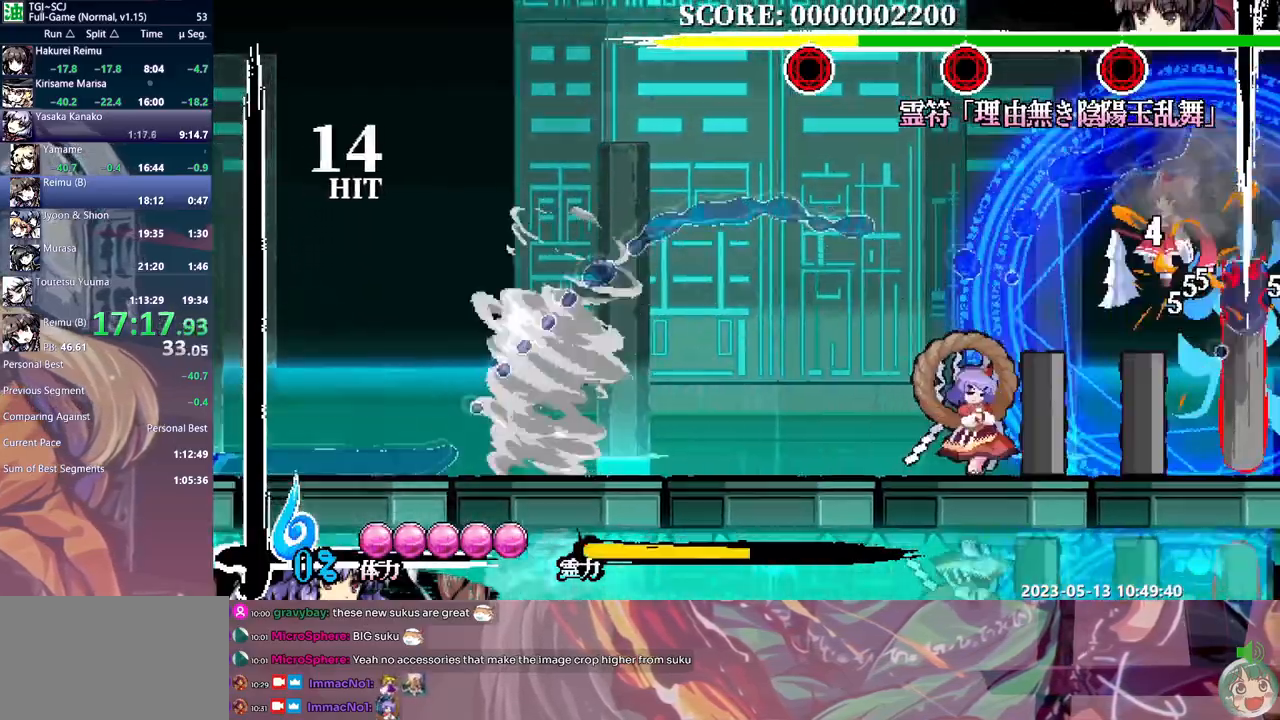
{"dt_ms": 500, "buttons": ["DPAD_LEFT"], "events": []}
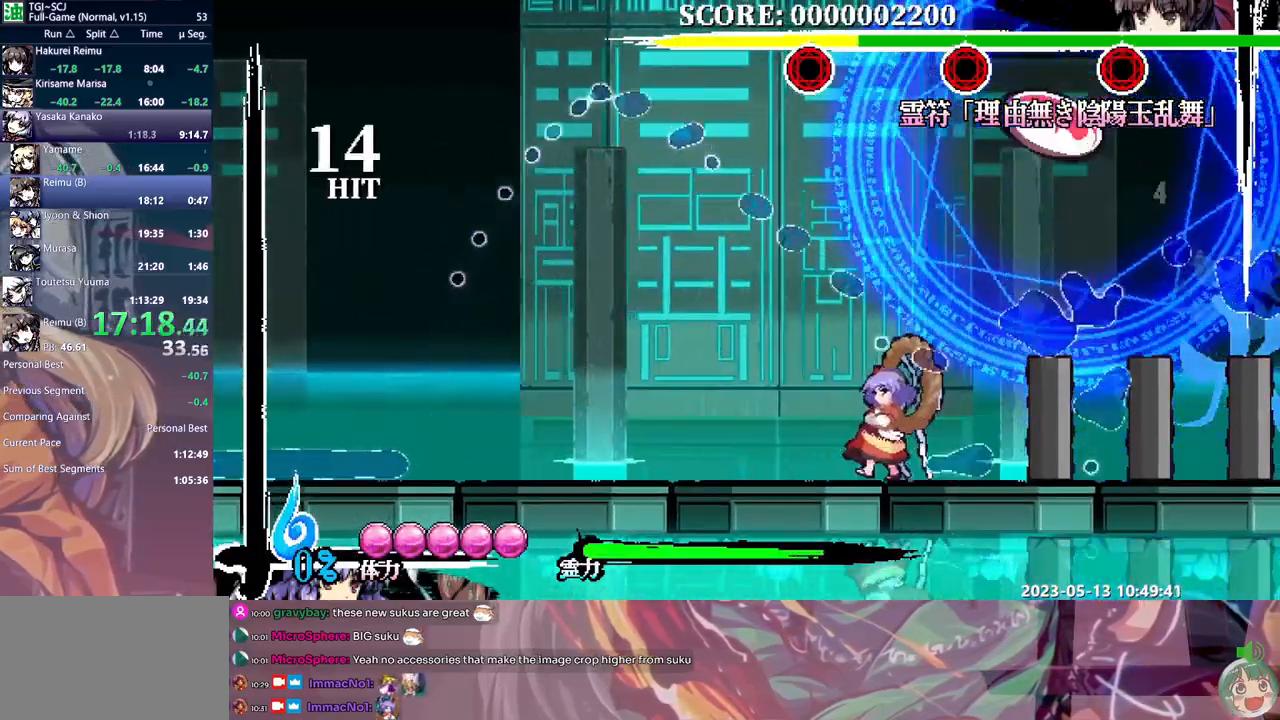
{"dt_ms": 1000, "buttons": ["Y"], "events": [[17, "B", "down"], [67, "B", "up"], [450, "DPAD_LEFT", "up"], [467, "DPAD_DOWN", "down"], [500, "DPAD_DOWN", "up"], [500, "Y", "down"]]}
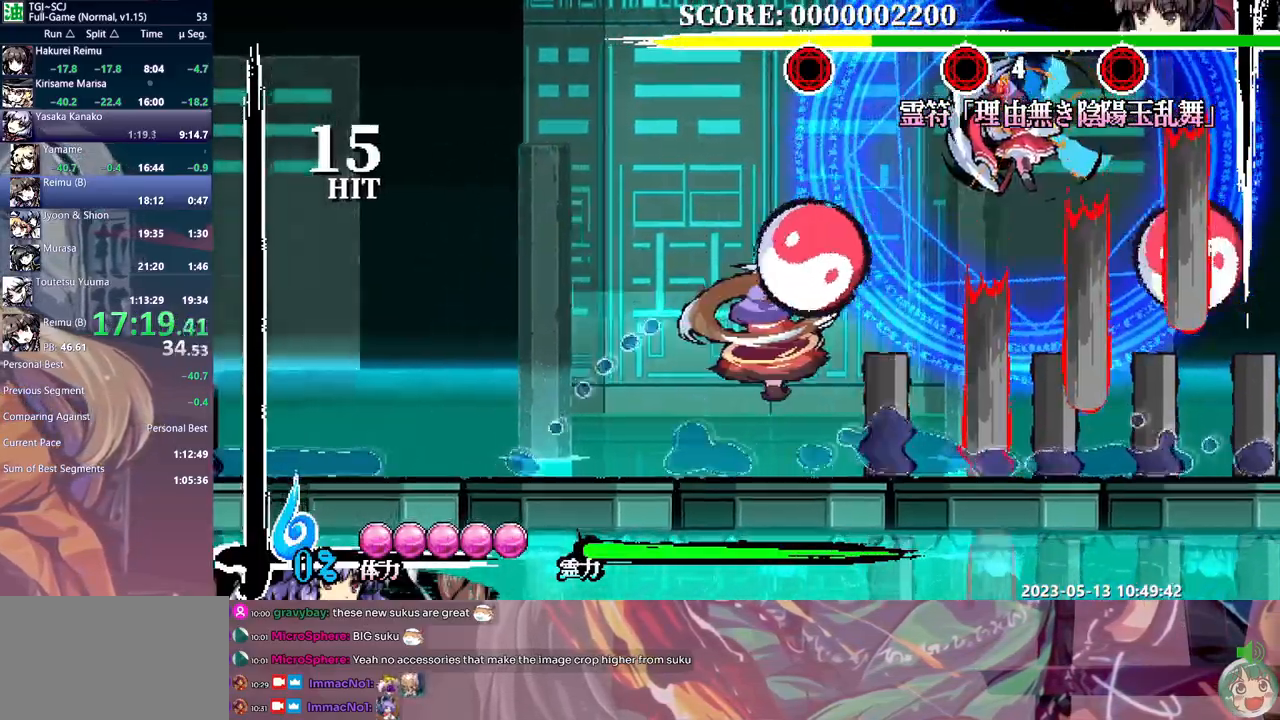
{"dt_ms": 500, "buttons": [], "events": [[350, "Y", "up"]]}
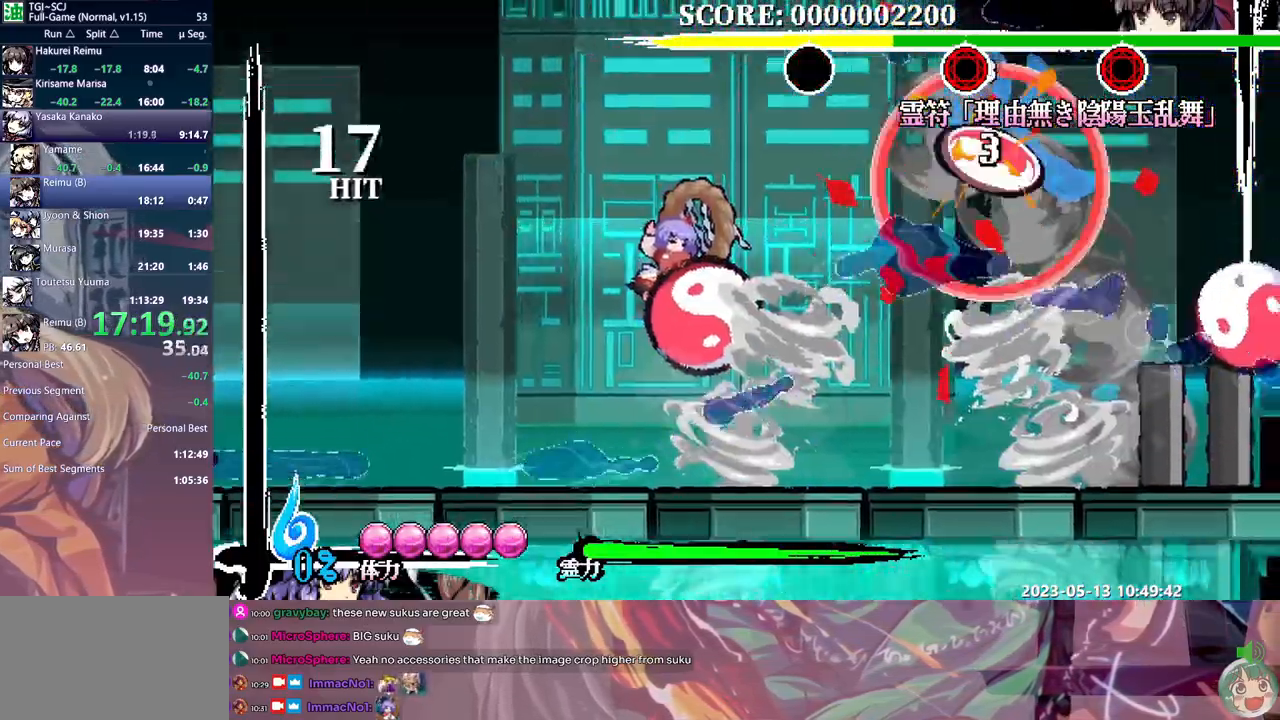
{"dt_ms": 500, "buttons": ["B"], "events": [[317, "B", "down"], [383, "B", "up"], [467, "B", "down"]]}
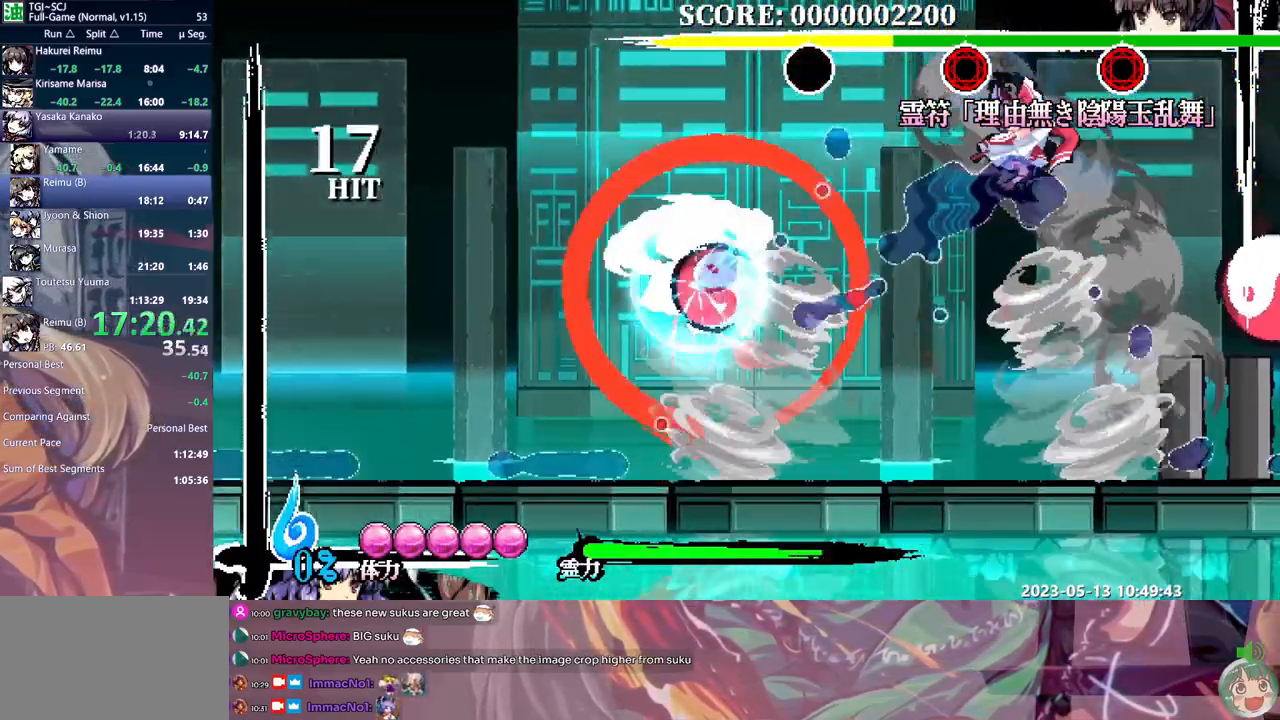
{"dt_ms": 500, "buttons": ["Y"], "events": [[17, "B", "up"], [100, "B", "down"], [167, "B", "up"], [233, "B", "down"], [300, "B", "up"], [450, "Y", "down"]]}
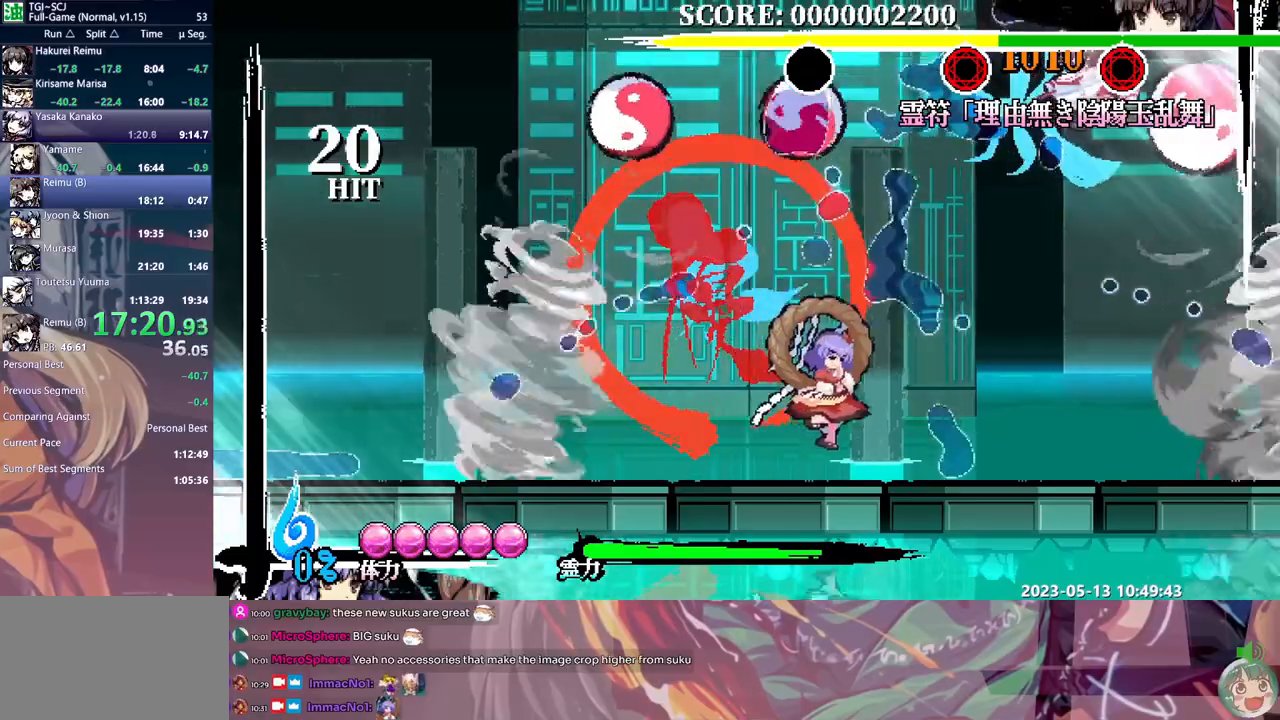
{"dt_ms": 500, "buttons": [], "events": [[100, "DPAD_DOWN", "down"], [150, "DPAD_DOWN", "up"], [150, "Y", "up"], [283, "DPAD_LEFT", "down"], [417, "B", "down"], [417, "DPAD_LEFT", "up"], [467, "B", "up"]]}
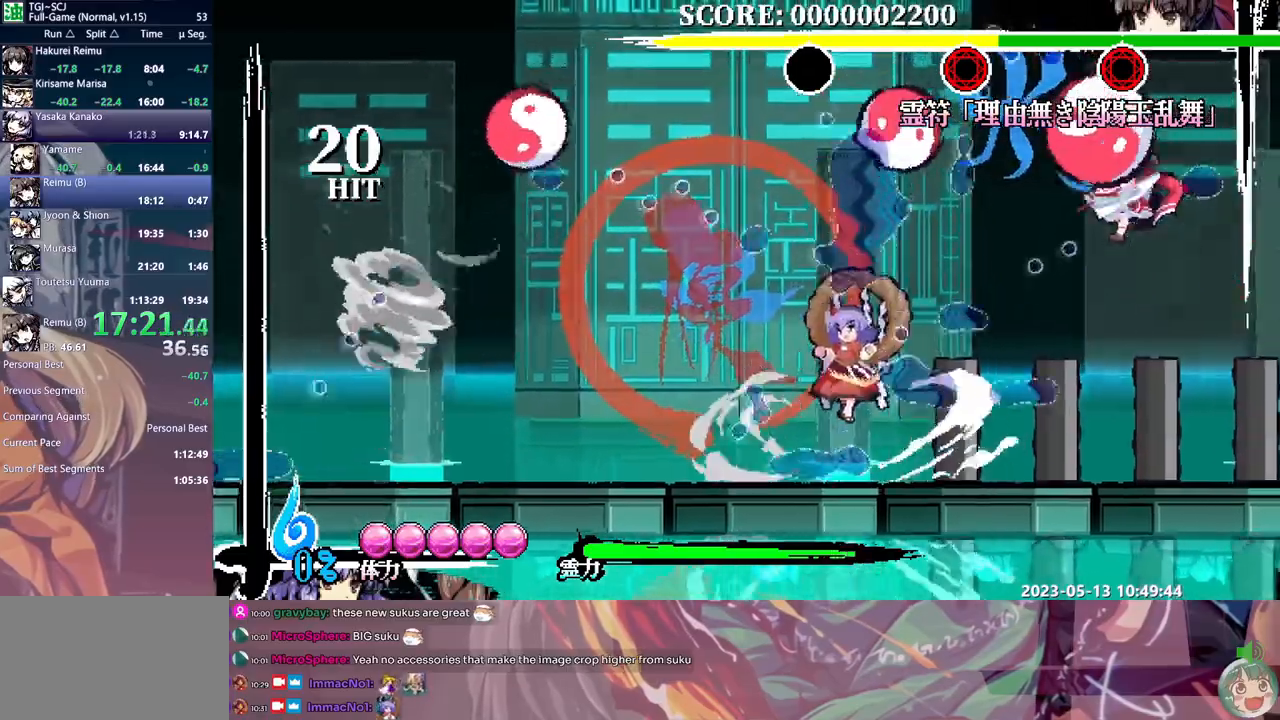
{"dt_ms": 500, "buttons": ["Y"], "events": [[50, "Y", "down"]]}
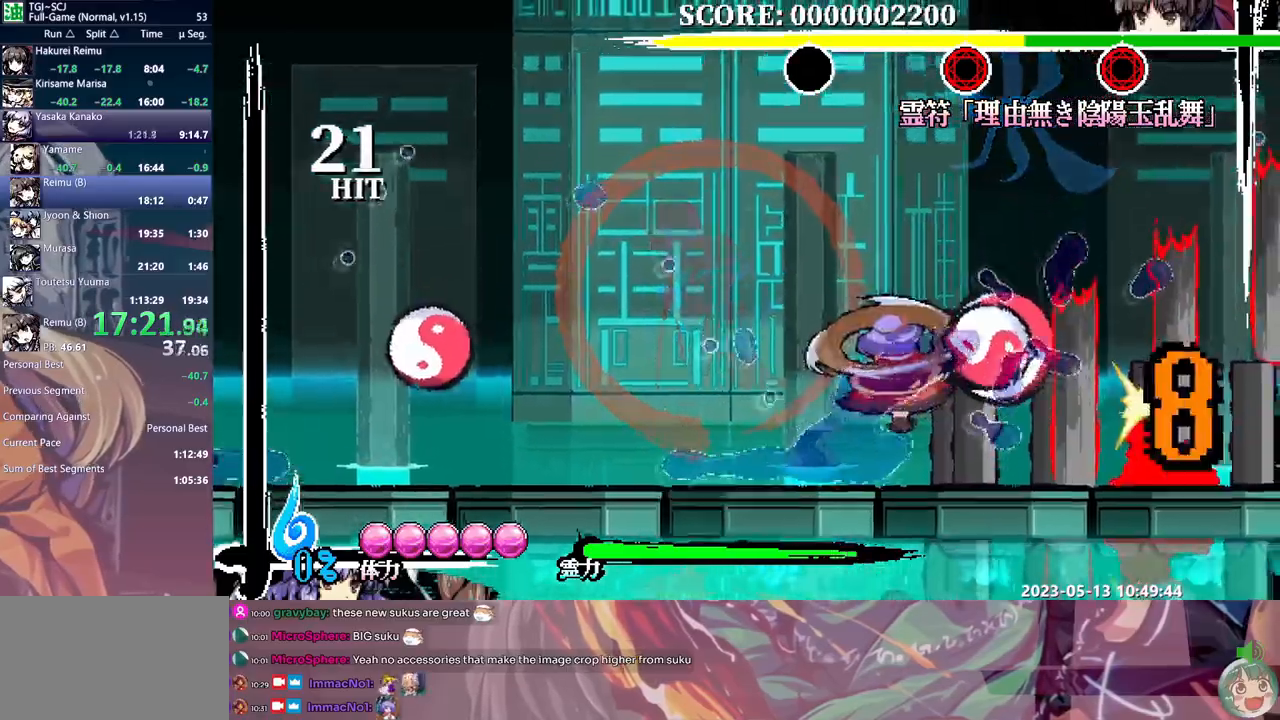
{"dt_ms": 500, "buttons": [], "events": [[117, "DPAD_DOWN", "down"], [150, "DPAD_DOWN", "up"], [150, "Y", "up"]]}
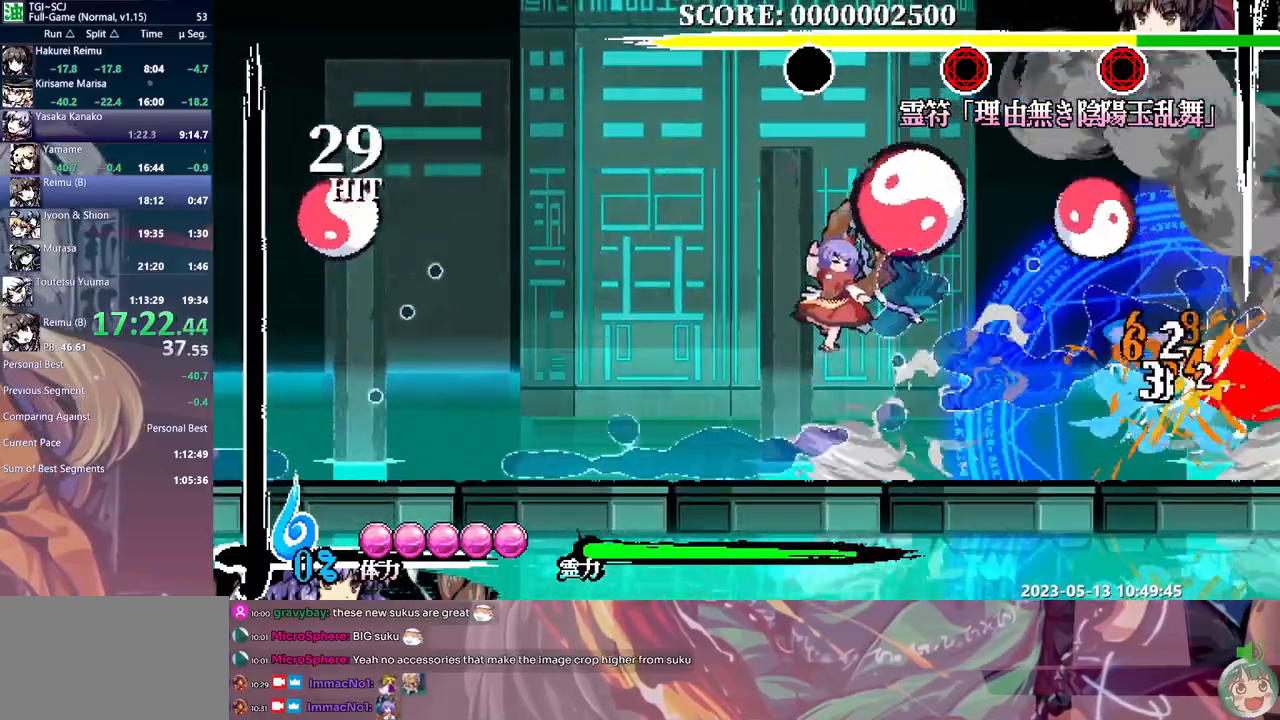
{"dt_ms": 500, "buttons": ["B", "DPAD_LEFT"], "events": [[383, "DPAD_LEFT", "down"], [417, "B", "down"]]}
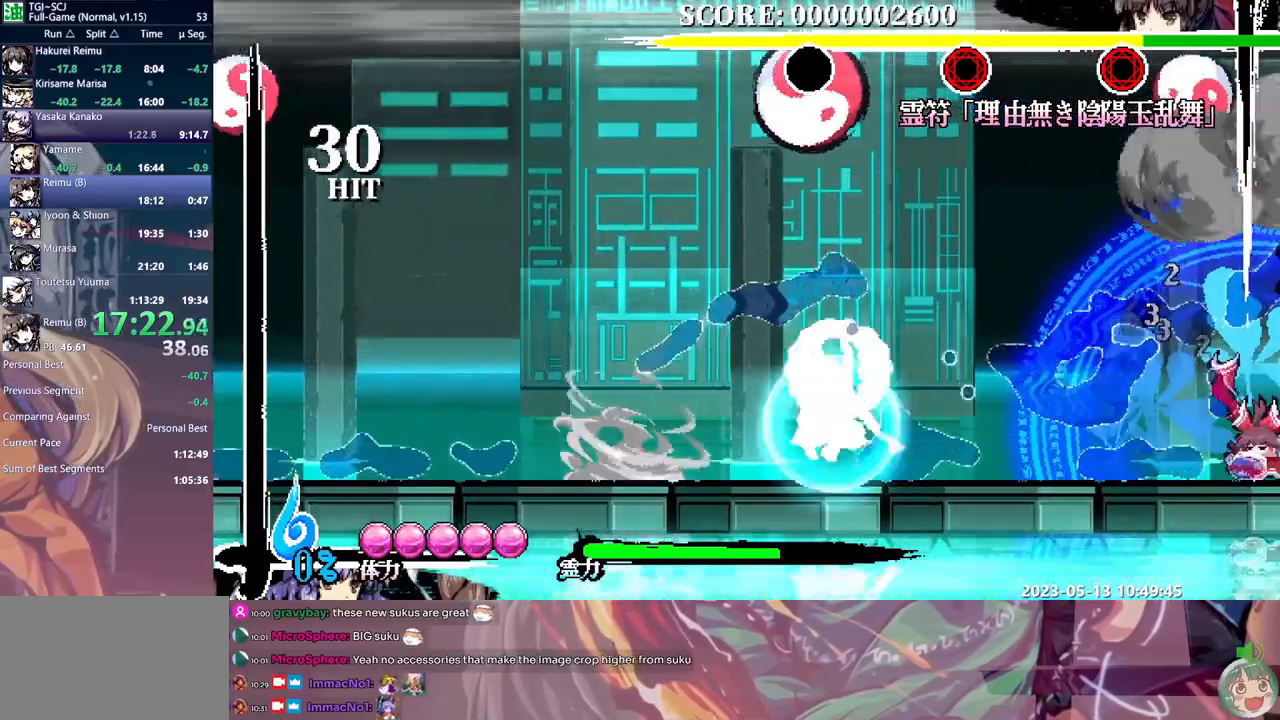
{"dt_ms": 500, "buttons": ["Y", "DPAD_DOWN"], "events": [[50, "B", "up"], [350, "DPAD_LEFT", "up"], [450, "DPAD_DOWN", "down"], [450, "Y", "down"]]}
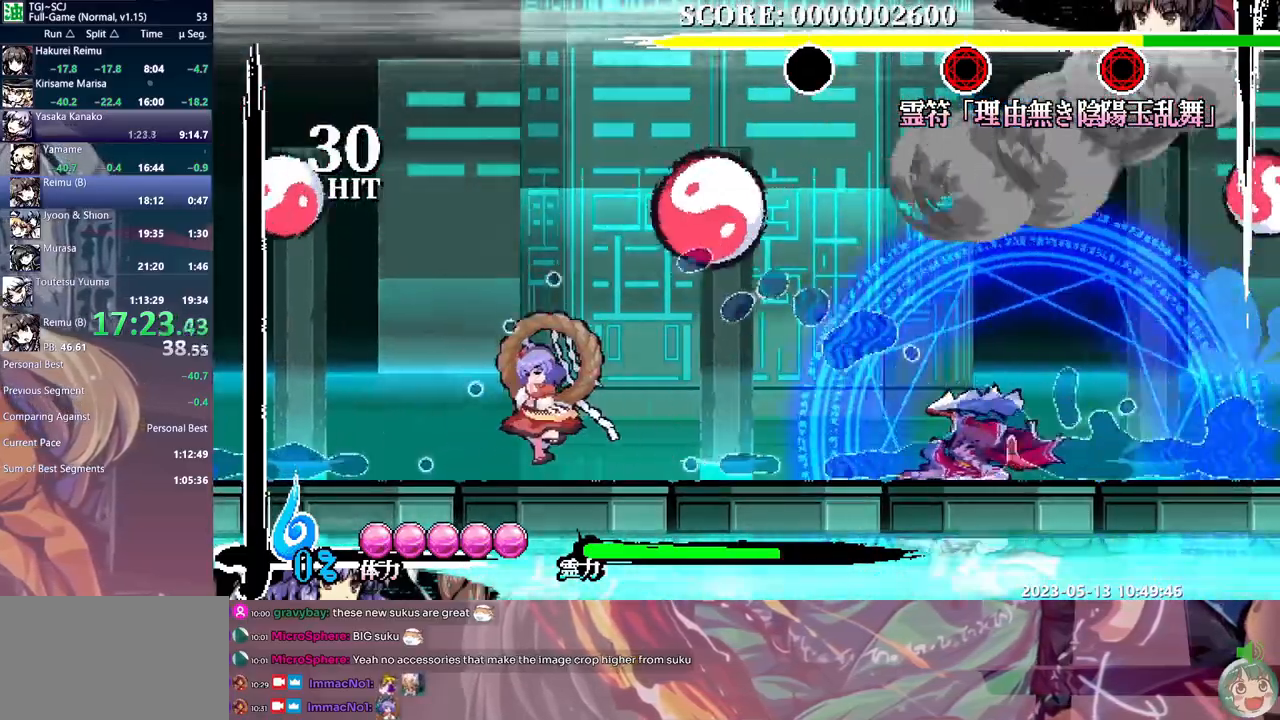
{"dt_ms": 500, "buttons": [], "events": [[50, "Y", "up"], [100, "DPAD_DOWN", "up"]]}